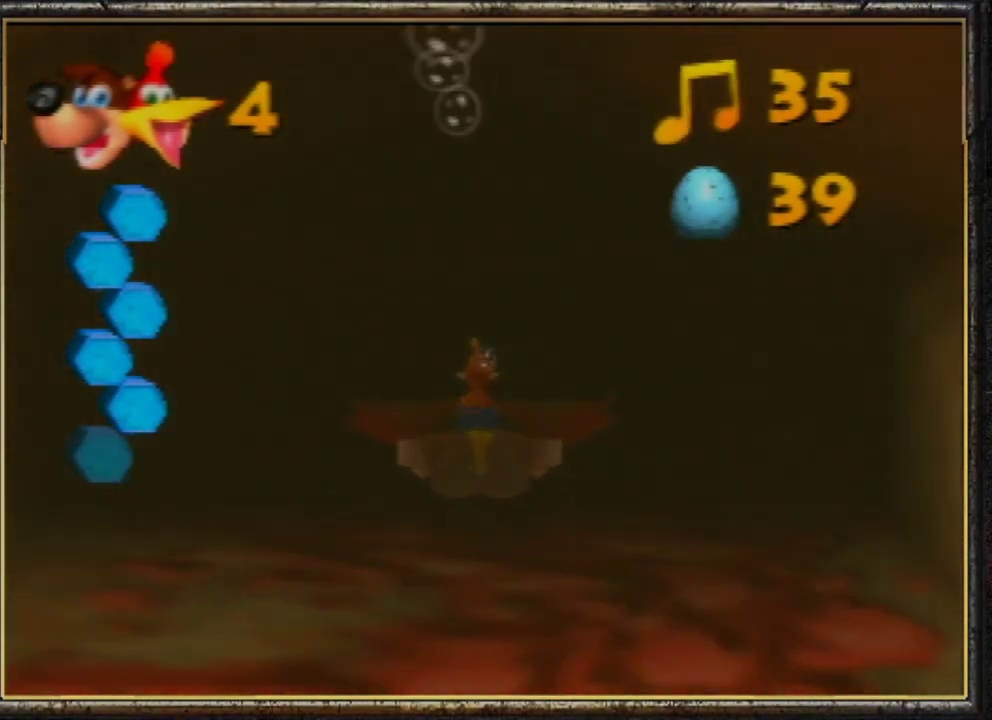
Gameplay with a controller (Nintendo layout); each line is a JSON object with the inputs held at the frame after it. "events" lists button and stick changes between this image and that frame as [ms after this image, input, new state], when the widget could be followed in between. Not read: L3 R3.
{"buttons": [], "left_stick": "center", "events": [[367, "B", "up"], [400, "R1", "up"]]}
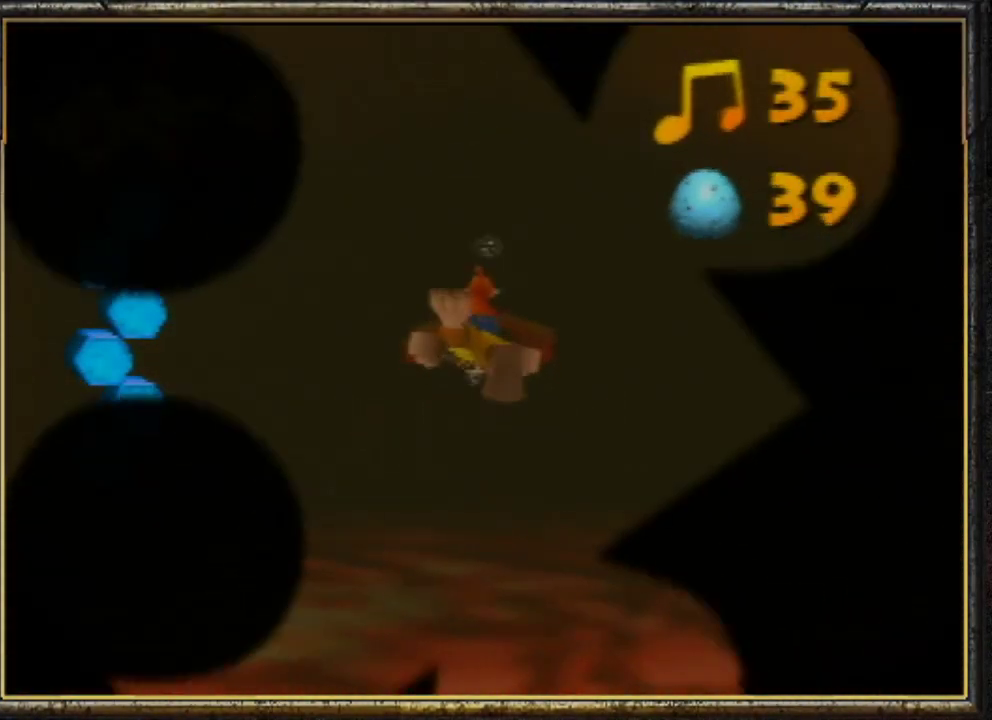
{"buttons": [], "left_stick": "center", "events": []}
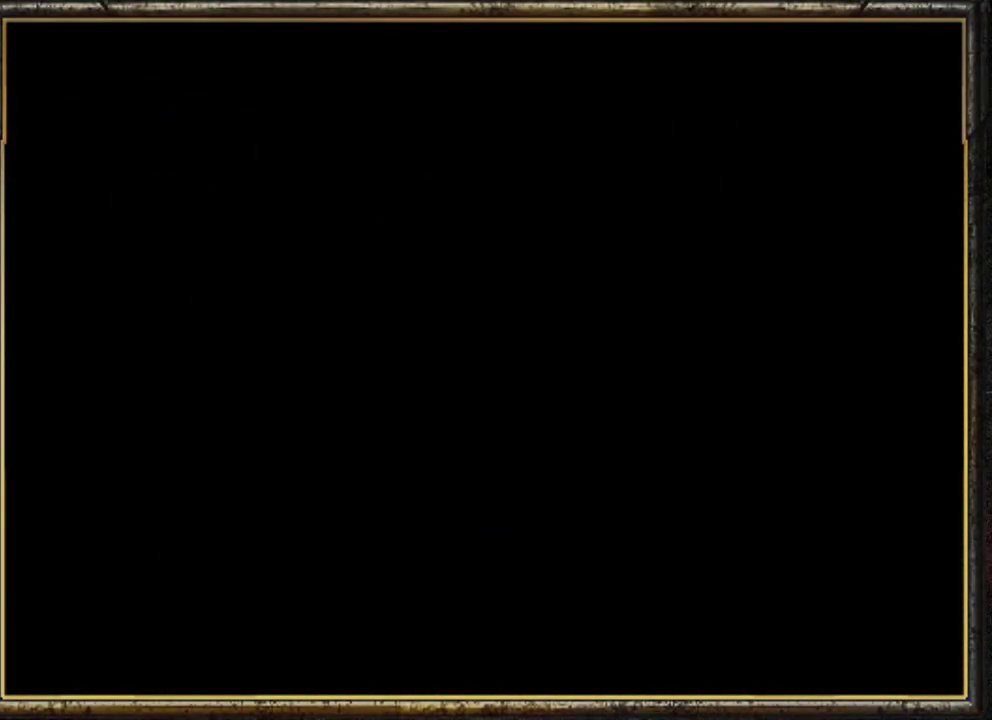
{"buttons": [], "left_stick": "center", "events": []}
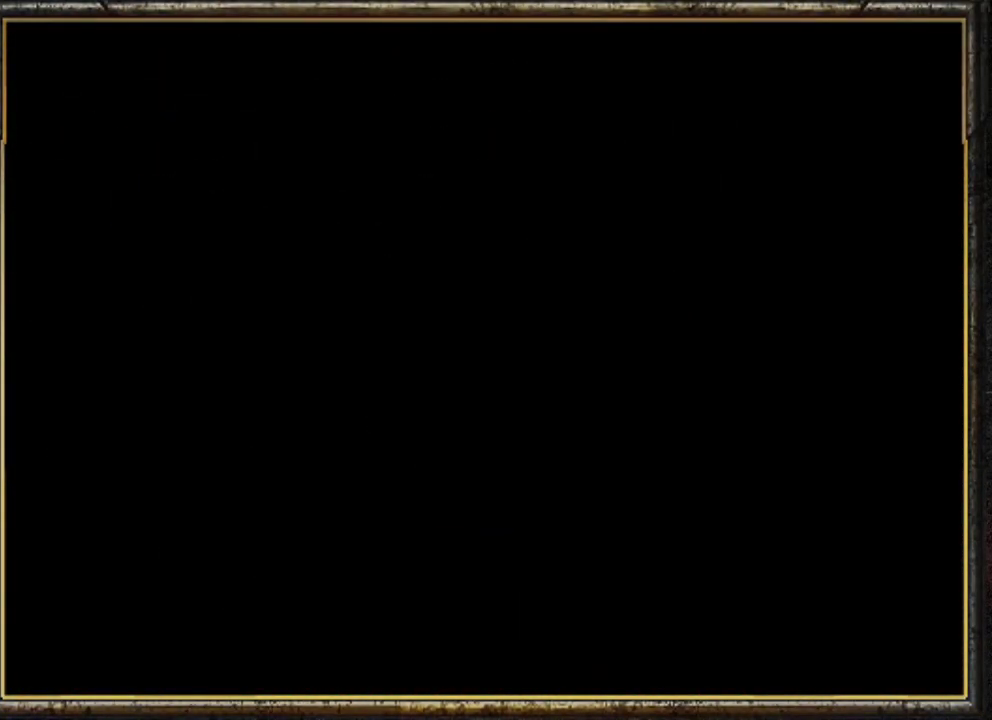
{"buttons": [], "left_stick": "center", "events": []}
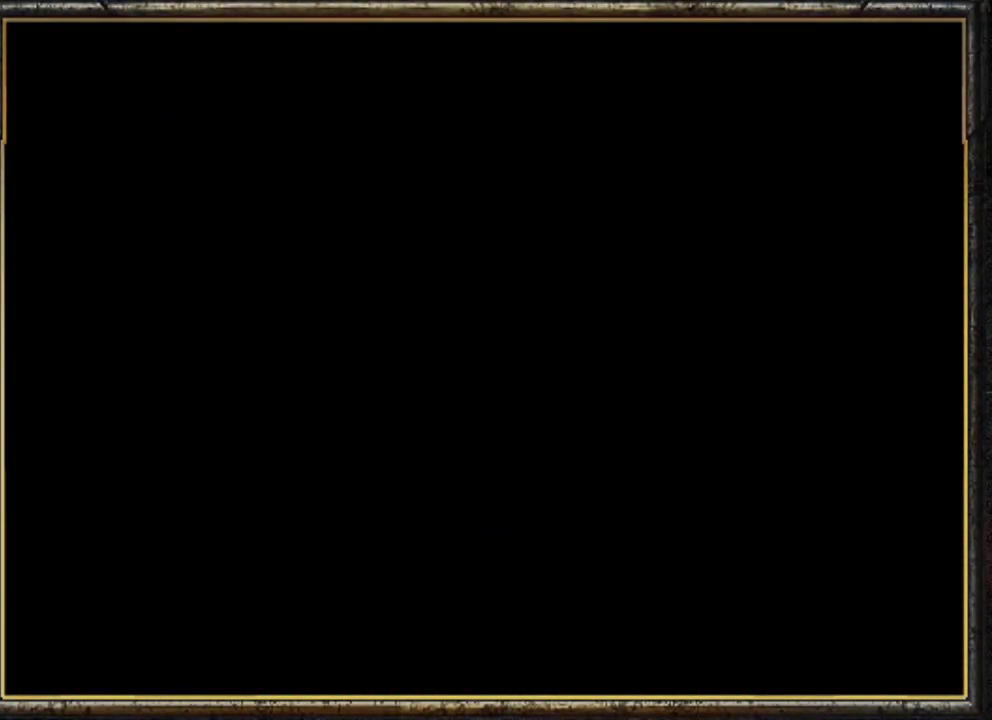
{"buttons": [], "left_stick": "center", "events": []}
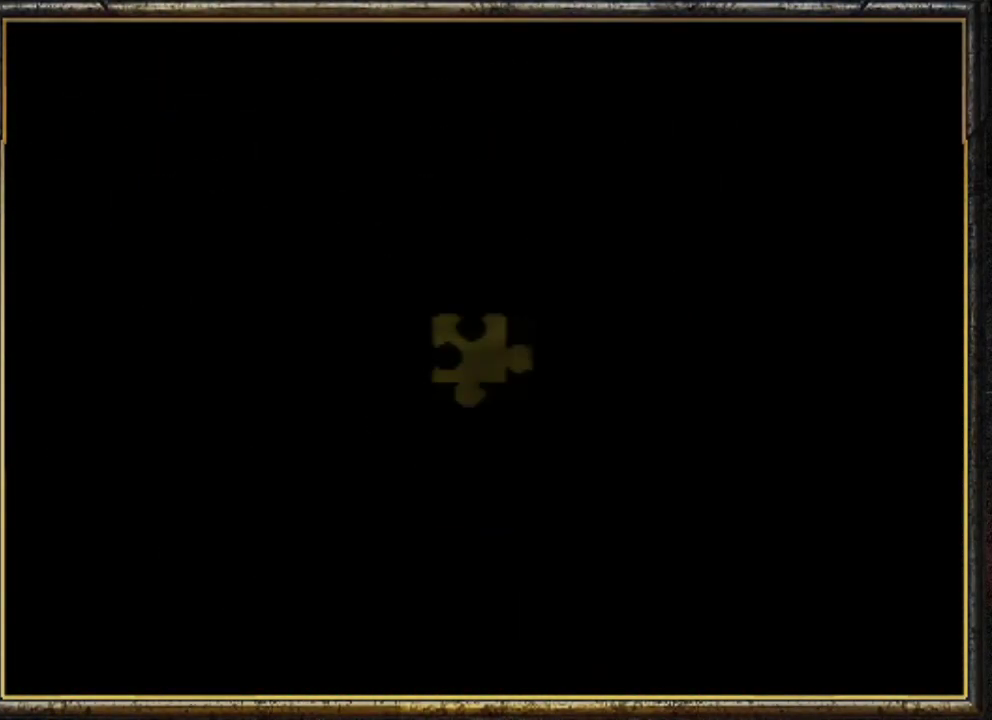
{"buttons": [], "left_stick": "up", "events": [[333, "left_stick", "up"]]}
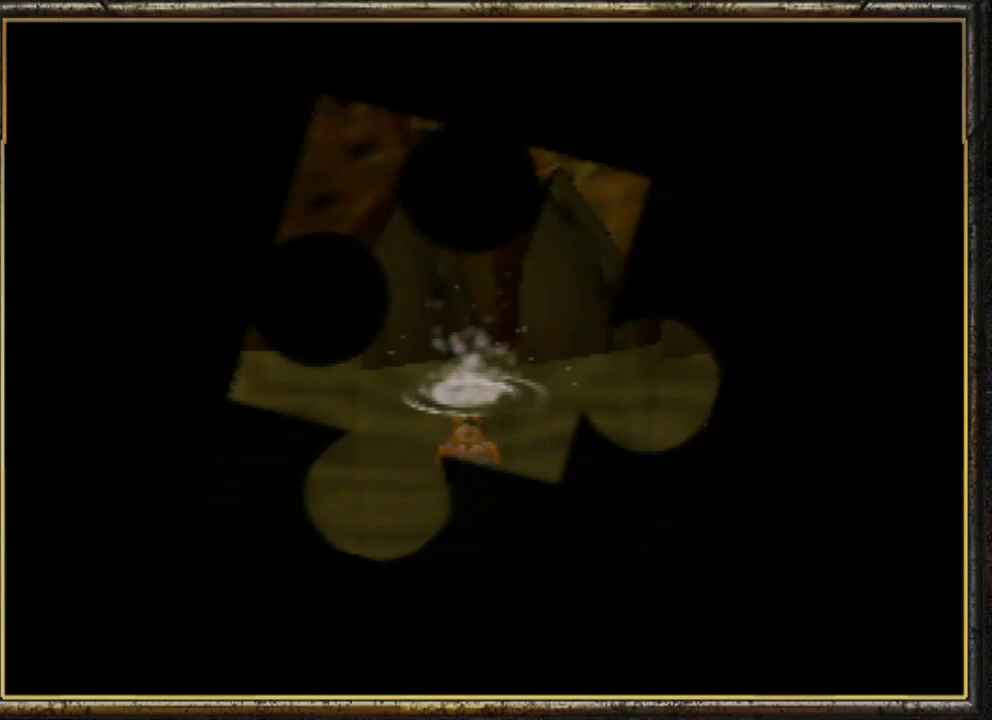
{"buttons": ["A"], "left_stick": "up", "events": [[400, "A", "down"]]}
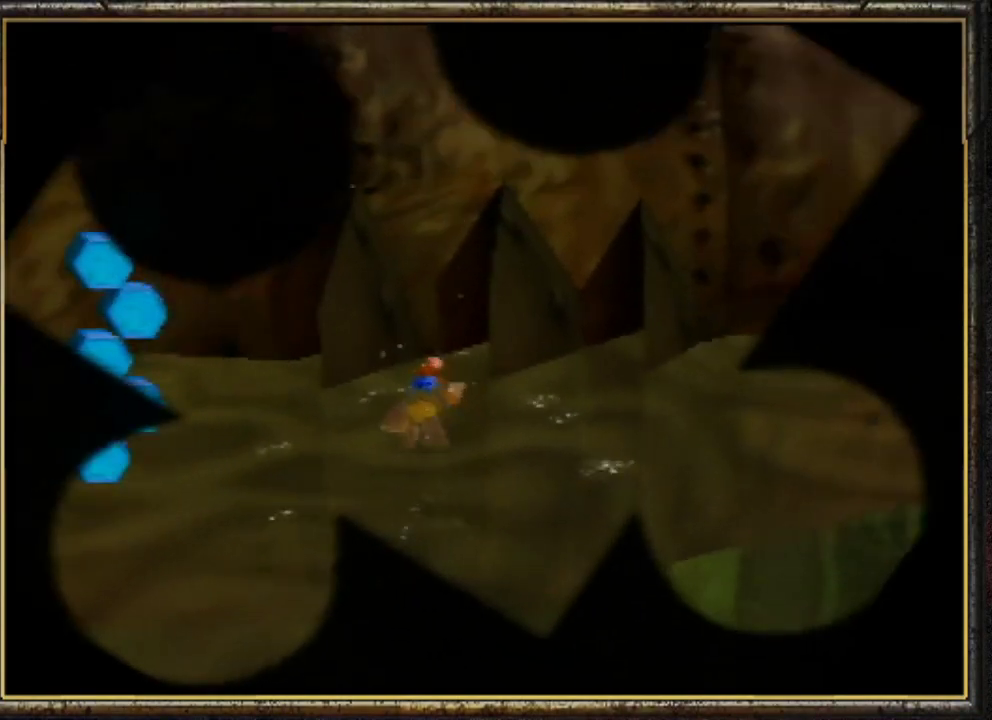
{"buttons": [], "left_stick": "up", "events": [[200, "A", "up"], [233, "A", "down"], [500, "A", "up"]]}
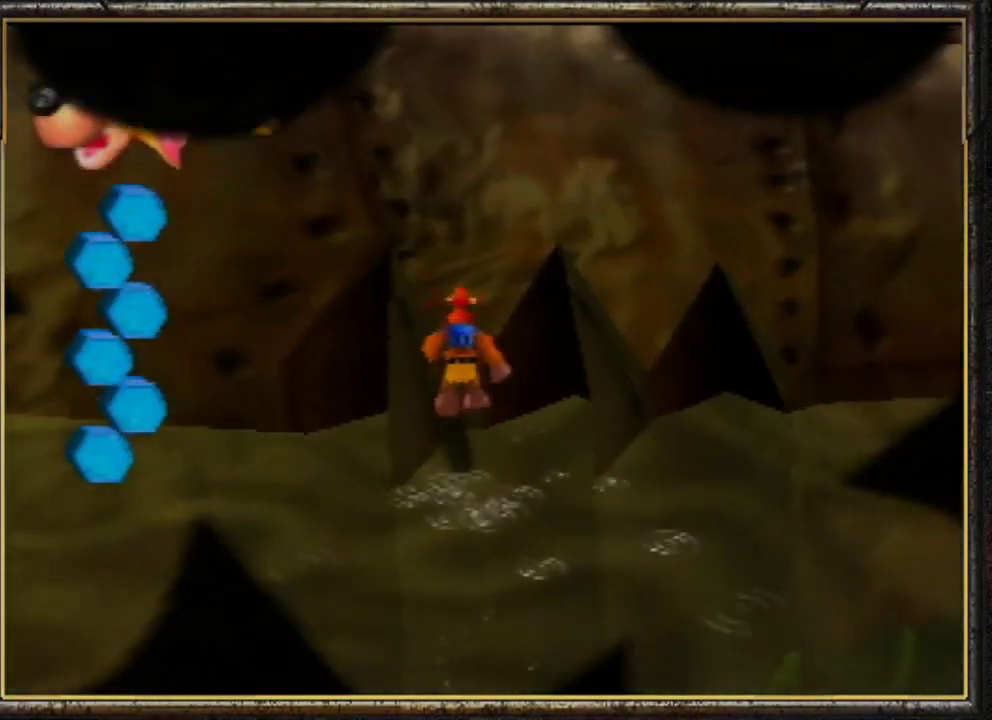
{"buttons": ["Z", "C_LEFT"], "left_stick": "up-left", "events": [[300, "Z", "down"], [333, "left_stick", "up-left"], [367, "C_LEFT", "down"]]}
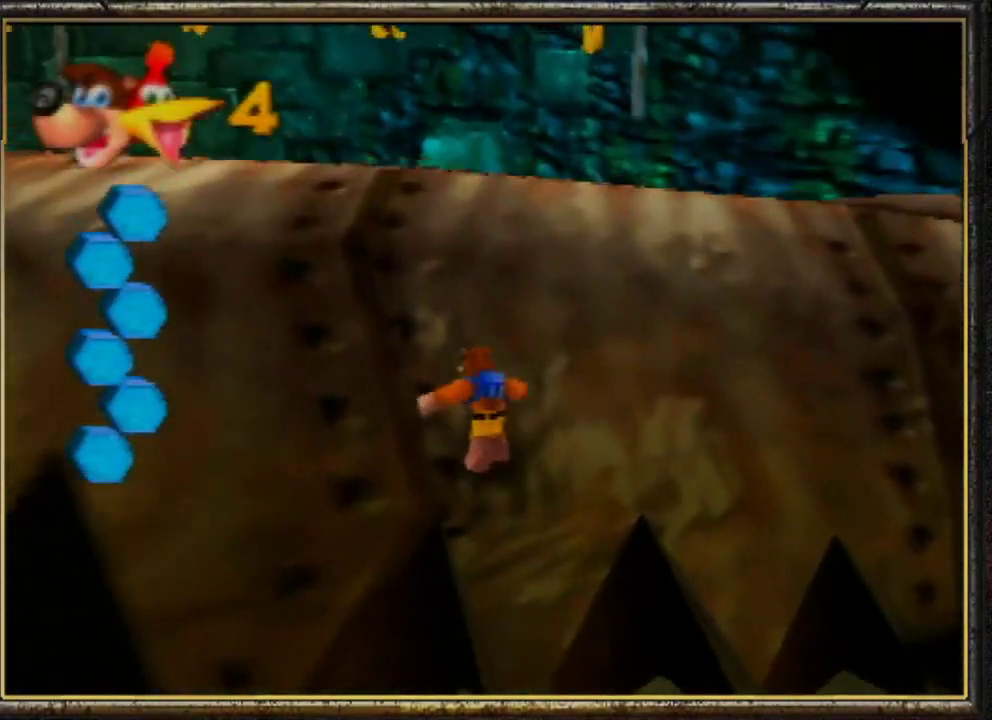
{"buttons": ["A", "Z"], "left_stick": "up-left", "events": [[67, "C_LEFT", "up"], [500, "A", "down"]]}
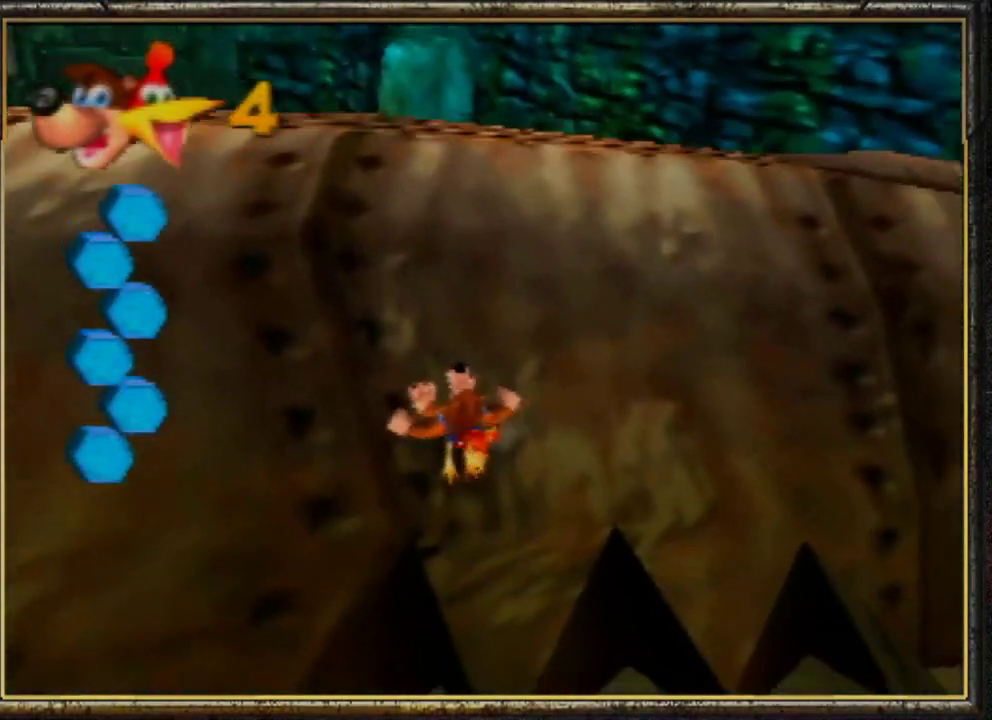
{"buttons": ["Z"], "left_stick": "up-left", "events": [[200, "A", "up"]]}
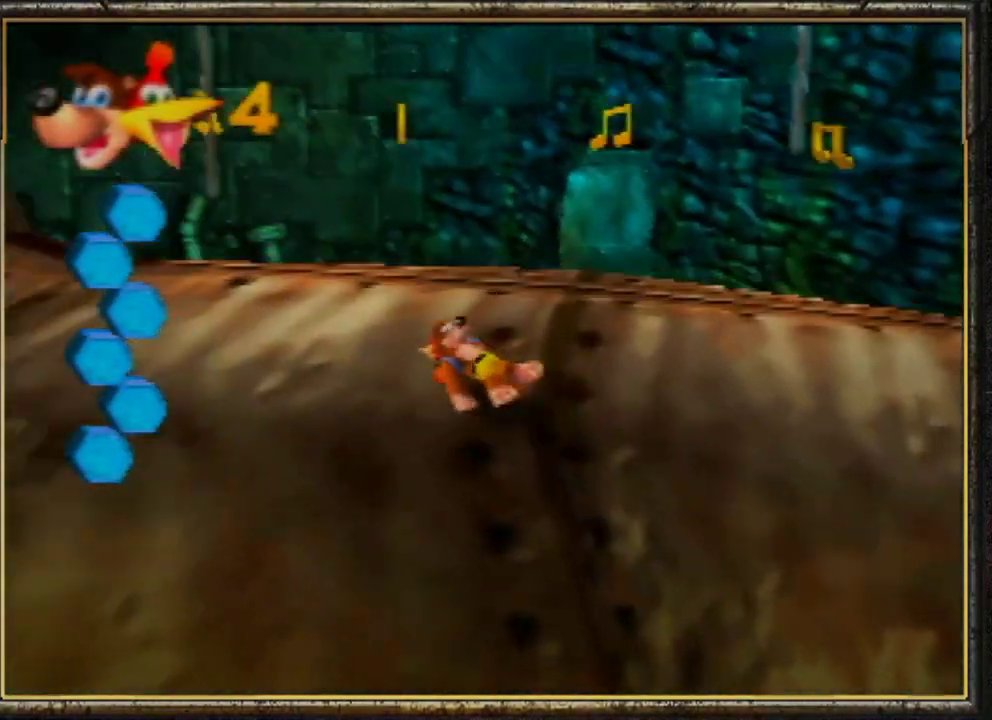
{"buttons": ["Z", "C_LEFT"], "left_stick": "up-left", "events": [[67, "A", "down"], [167, "A", "up"], [233, "C_LEFT", "down"], [367, "C_LEFT", "up"], [467, "C_LEFT", "down"]]}
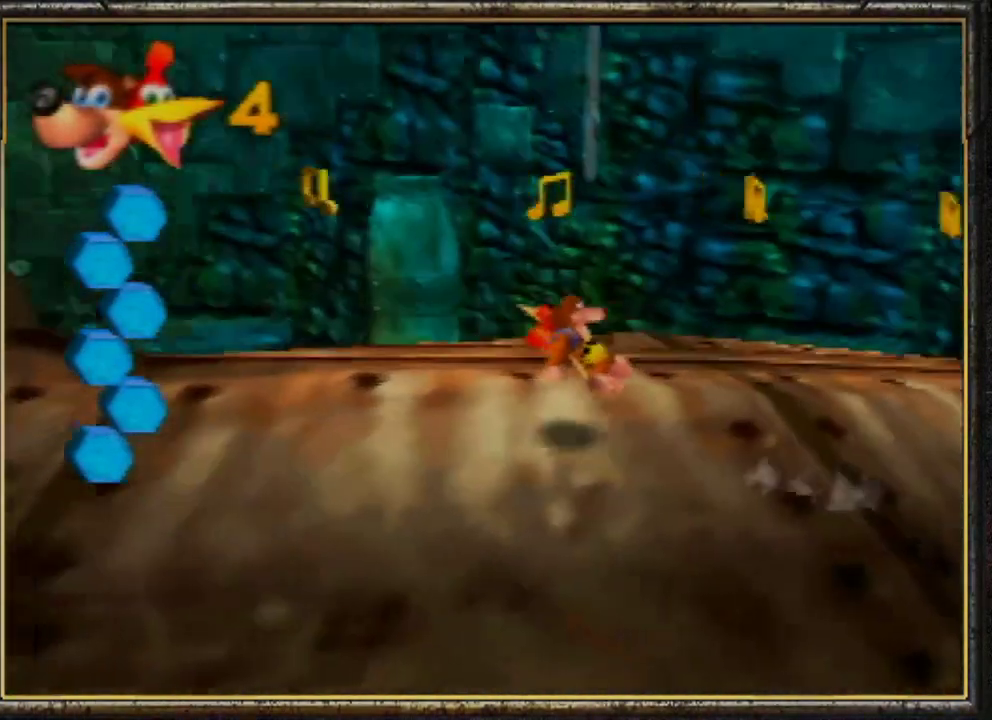
{"buttons": ["A", "Z"], "left_stick": "up", "events": [[33, "C_LEFT", "up"], [100, "C_LEFT", "down"], [167, "C_LEFT", "up"], [233, "left_stick", "up"], [367, "A", "down"]]}
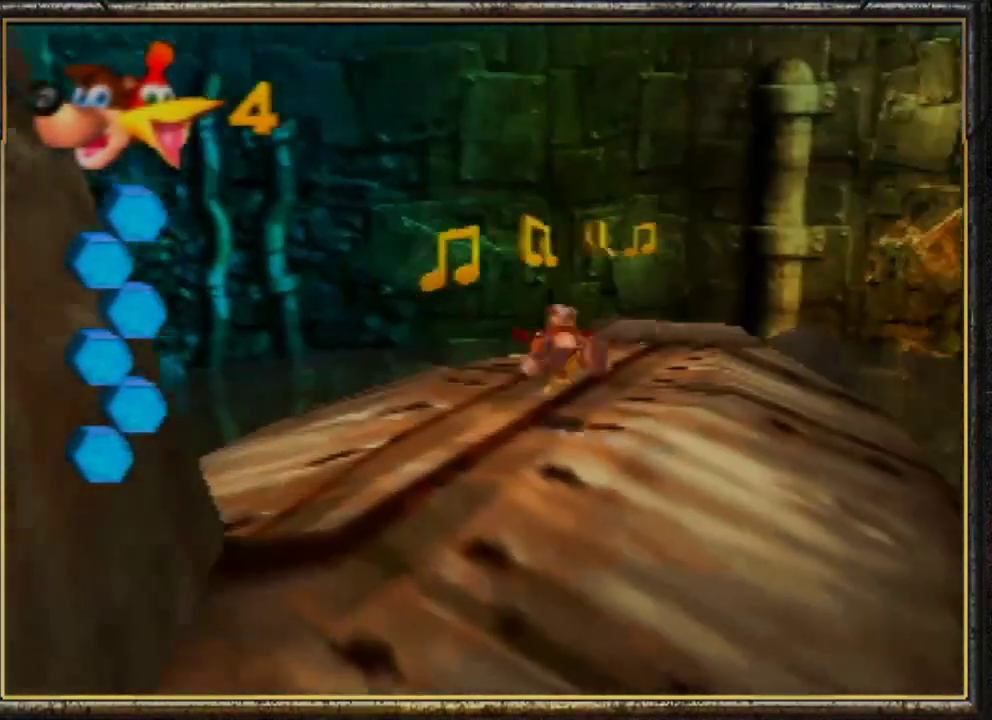
{"buttons": ["Z"], "left_stick": "up", "events": [[333, "A", "up"]]}
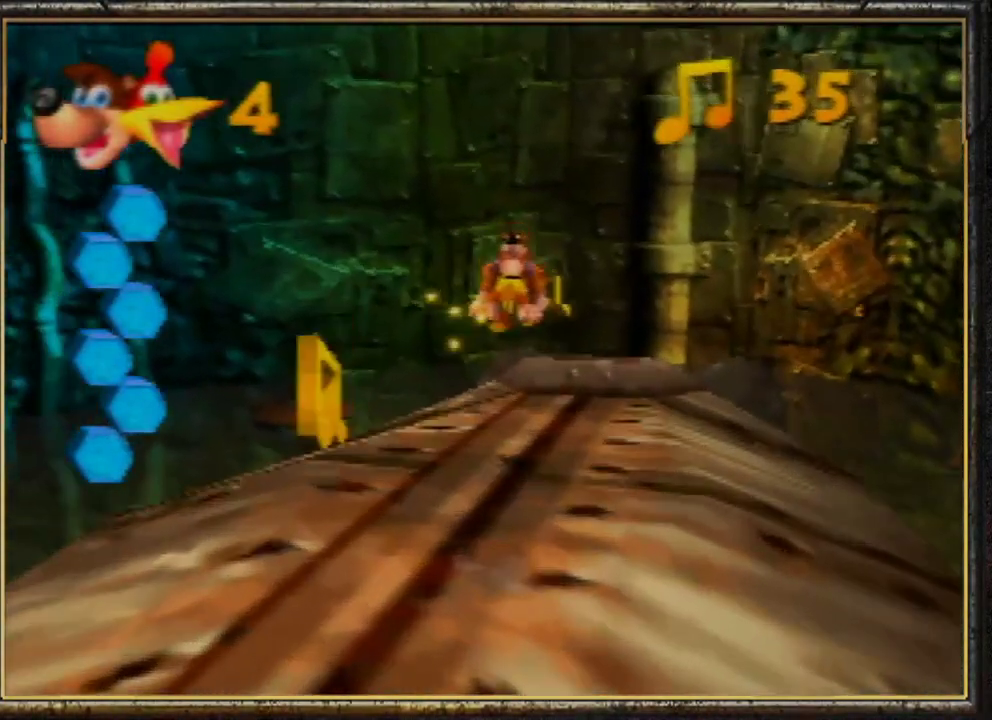
{"buttons": ["A", "Z"], "left_stick": "up", "events": [[100, "left_stick", "up-right"], [333, "A", "down"], [333, "left_stick", "up"]]}
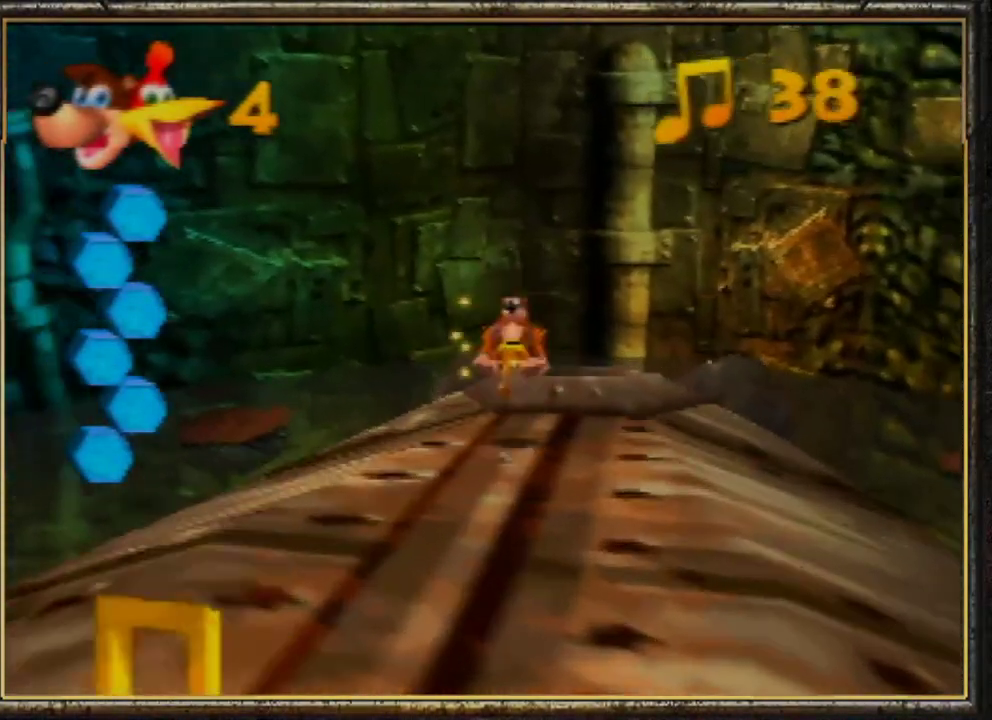
{"buttons": ["Z"], "left_stick": "up-right", "events": [[267, "left_stick", "up-right"], [433, "A", "up"]]}
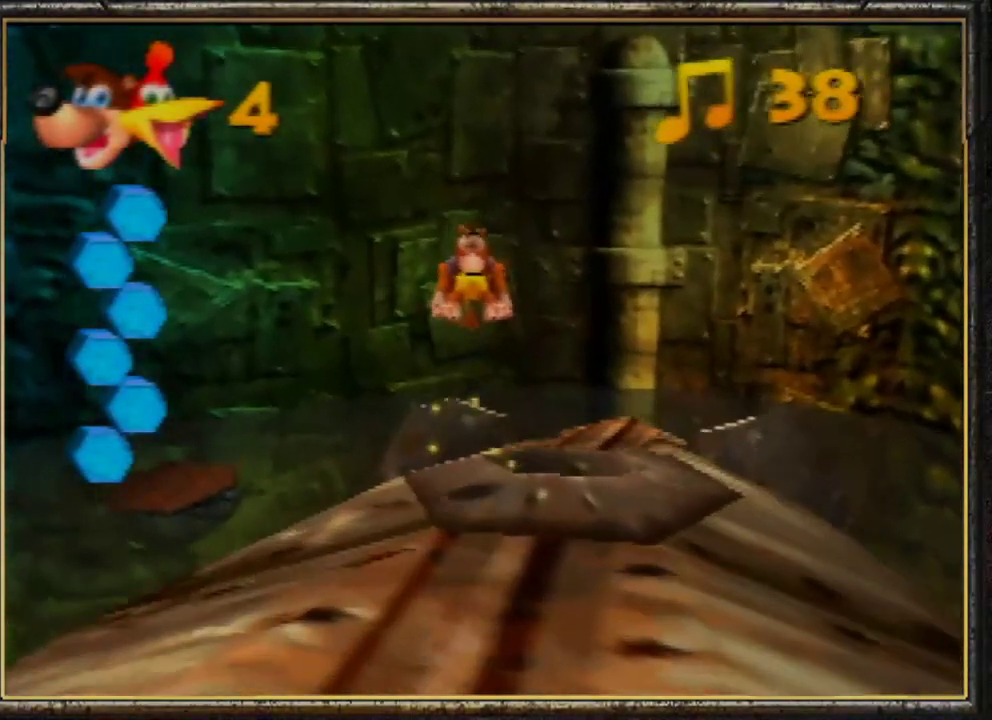
{"buttons": ["Z"], "left_stick": "center", "events": [[133, "left_stick", "down-right"], [233, "left_stick", "center"]]}
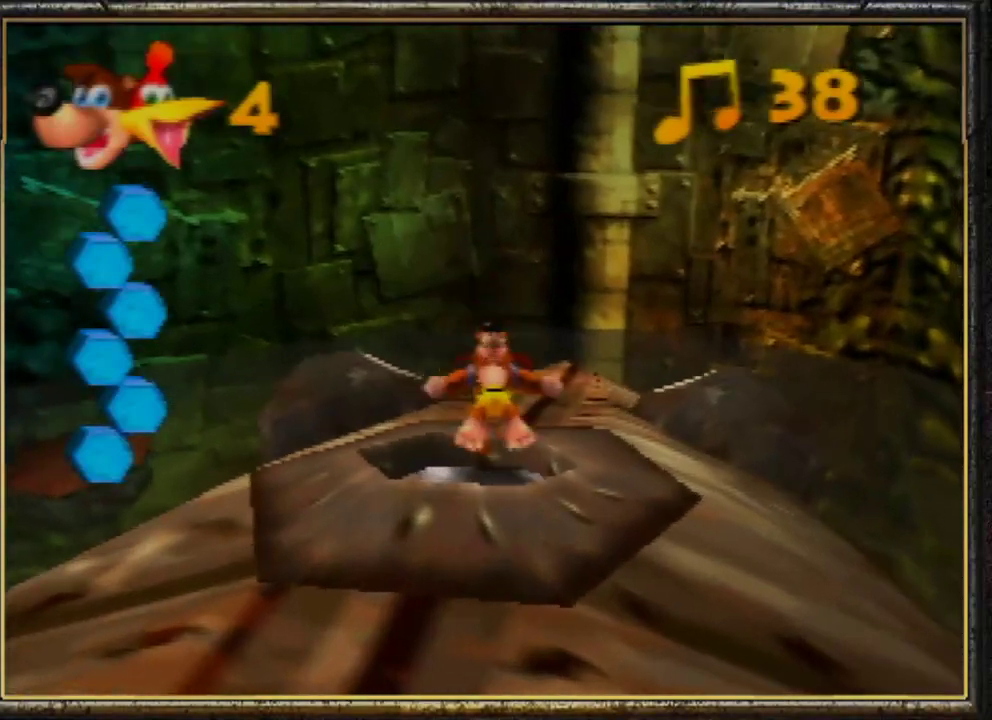
{"buttons": ["Z"], "left_stick": "center", "events": [[100, "left_stick", "down"], [233, "left_stick", "center"]]}
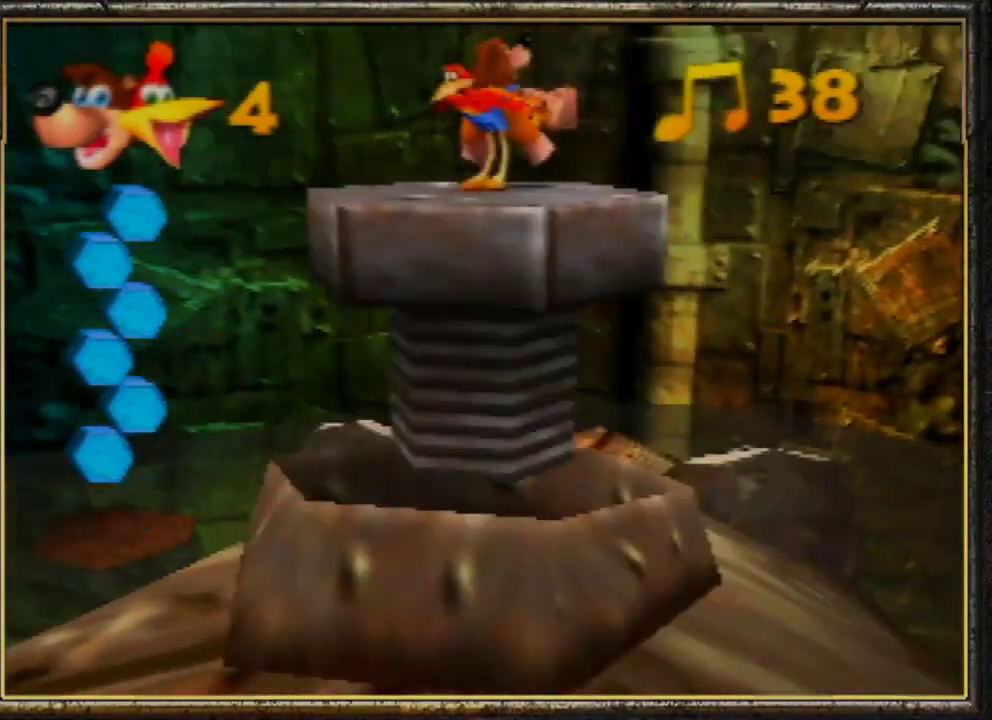
{"buttons": ["Z"], "left_stick": "up", "events": [[500, "left_stick", "up"]]}
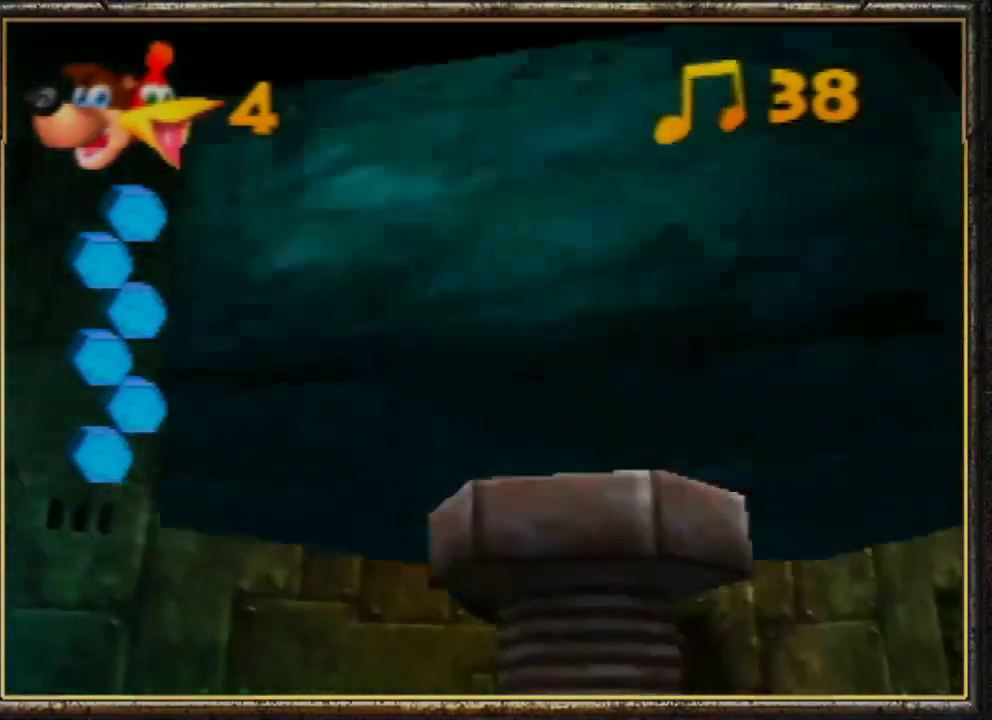
{"buttons": ["Z"], "left_stick": "up", "events": [[267, "left_stick", "center"], [433, "left_stick", "up"]]}
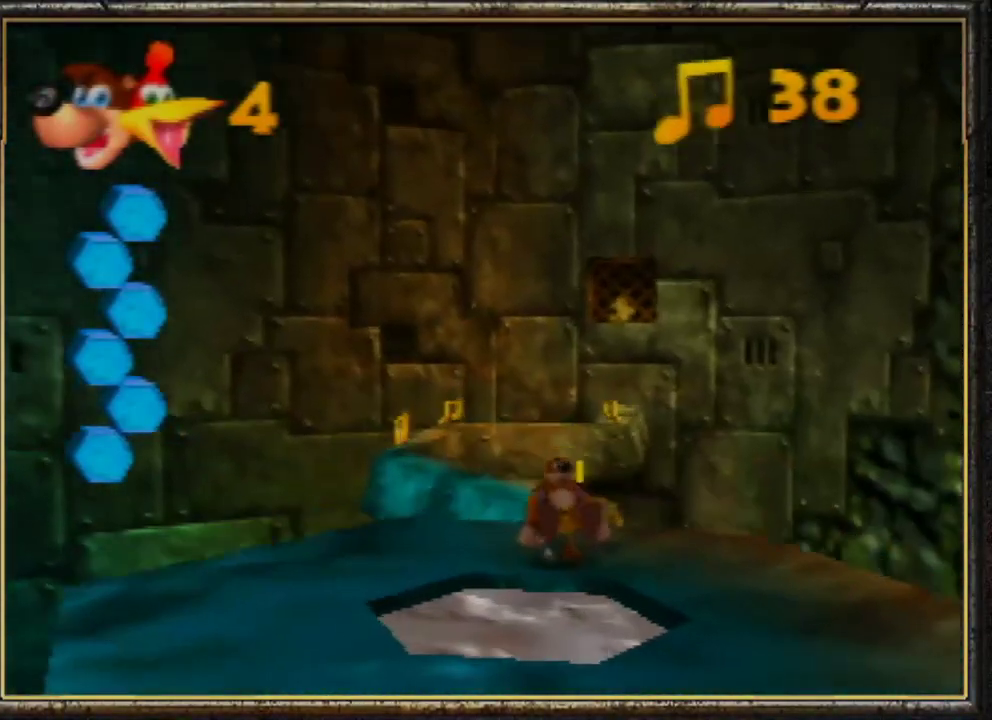
{"buttons": ["Z"], "left_stick": "center", "events": [[33, "A", "down"], [233, "A", "up"], [400, "left_stick", "center"]]}
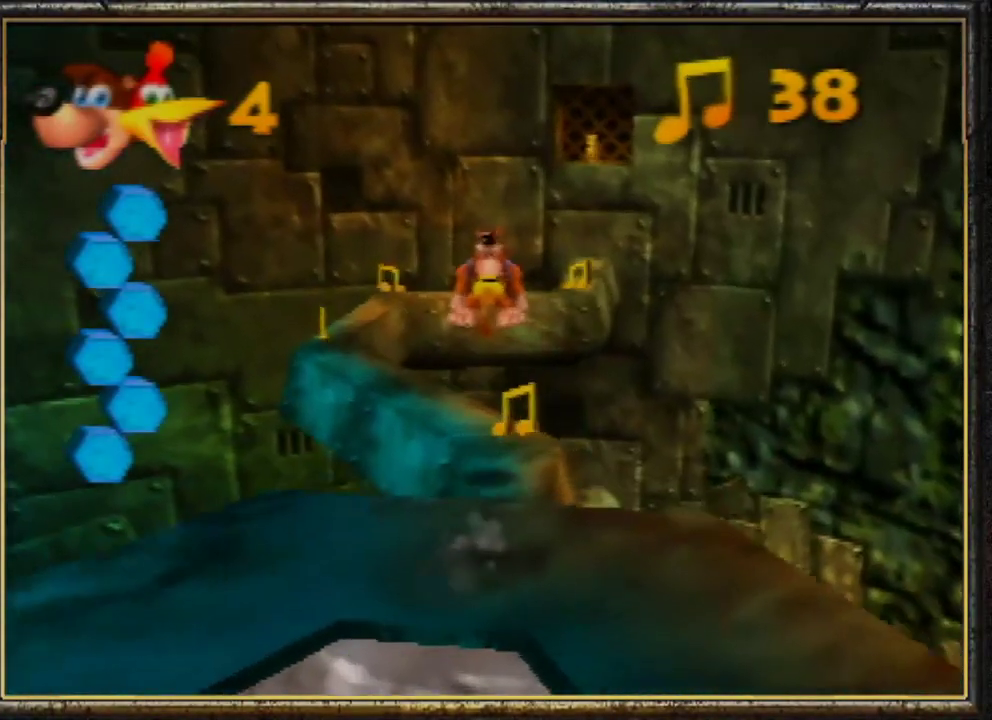
{"buttons": ["A", "Z"], "left_stick": "up-left", "events": [[167, "left_stick", "left"], [233, "left_stick", "up-left"], [333, "A", "down"]]}
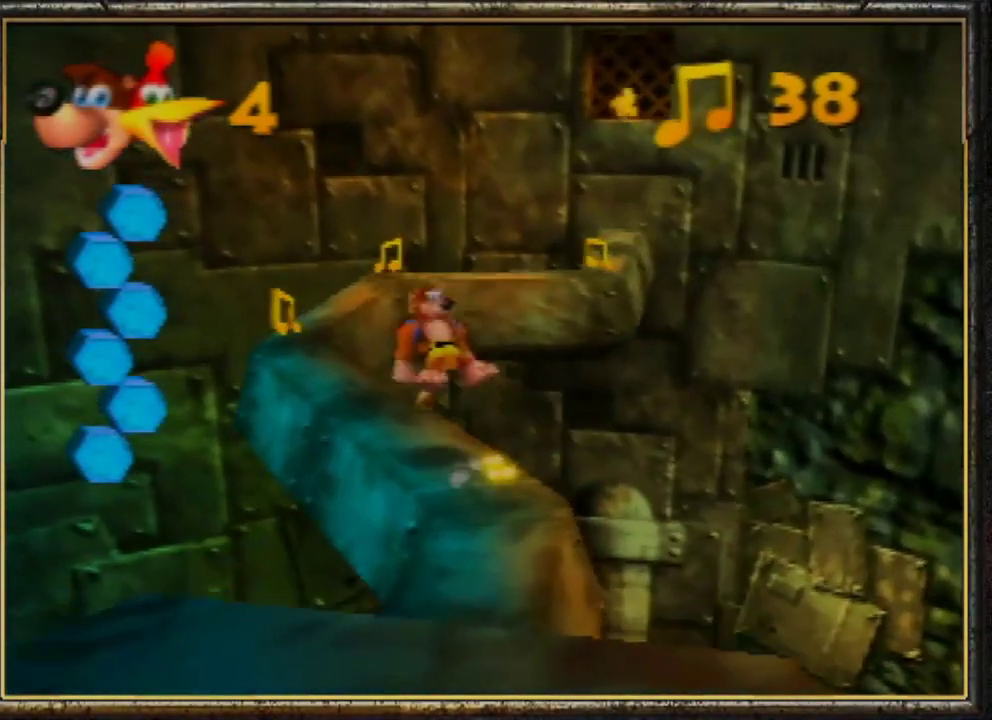
{"buttons": ["Z"], "left_stick": "up-right", "events": [[233, "A", "up"], [333, "left_stick", "up-right"]]}
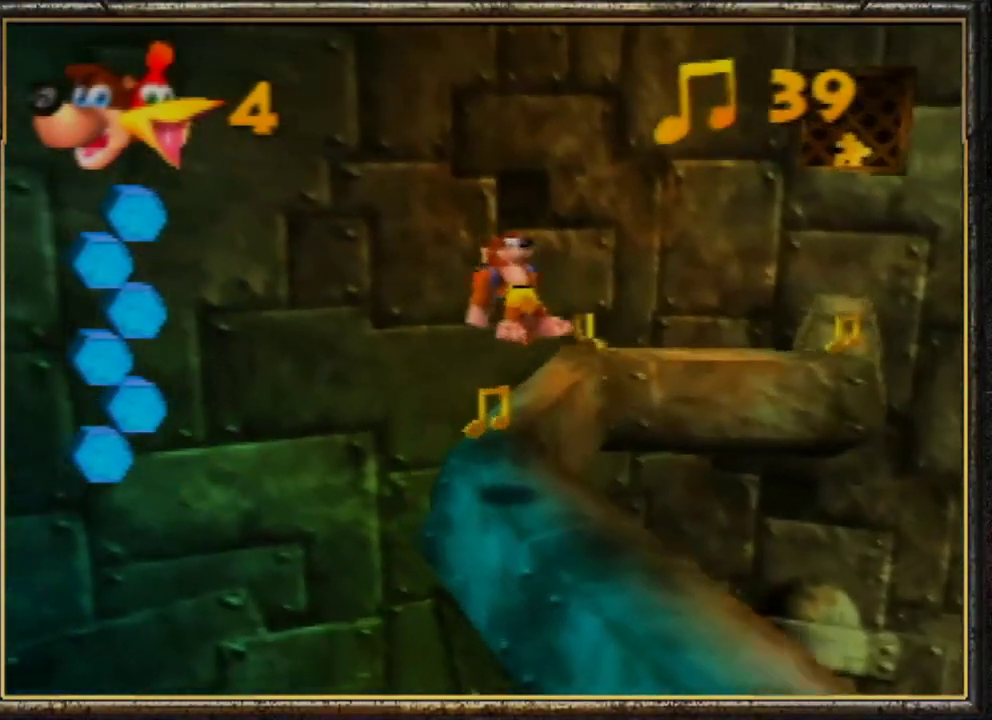
{"buttons": ["A", "Z"], "left_stick": "up", "events": [[67, "left_stick", "center"], [167, "left_stick", "up-right"], [267, "left_stick", "up"], [300, "A", "down"]]}
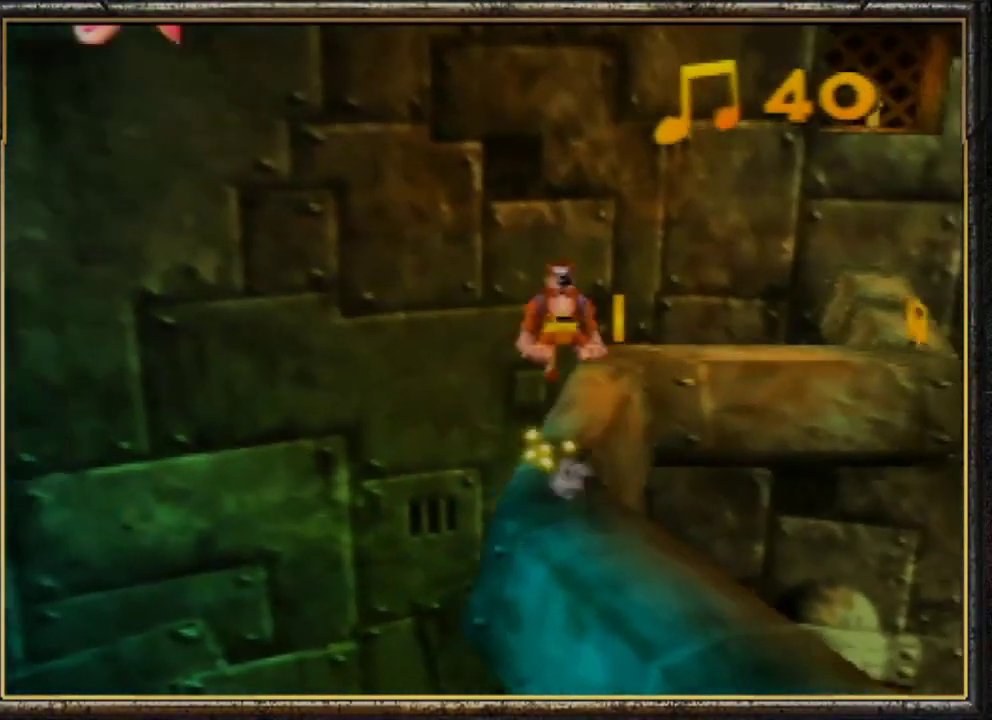
{"buttons": ["Z"], "left_stick": "center", "events": [[167, "A", "up"], [200, "left_stick", "right"], [267, "left_stick", "down-right"], [433, "left_stick", "center"]]}
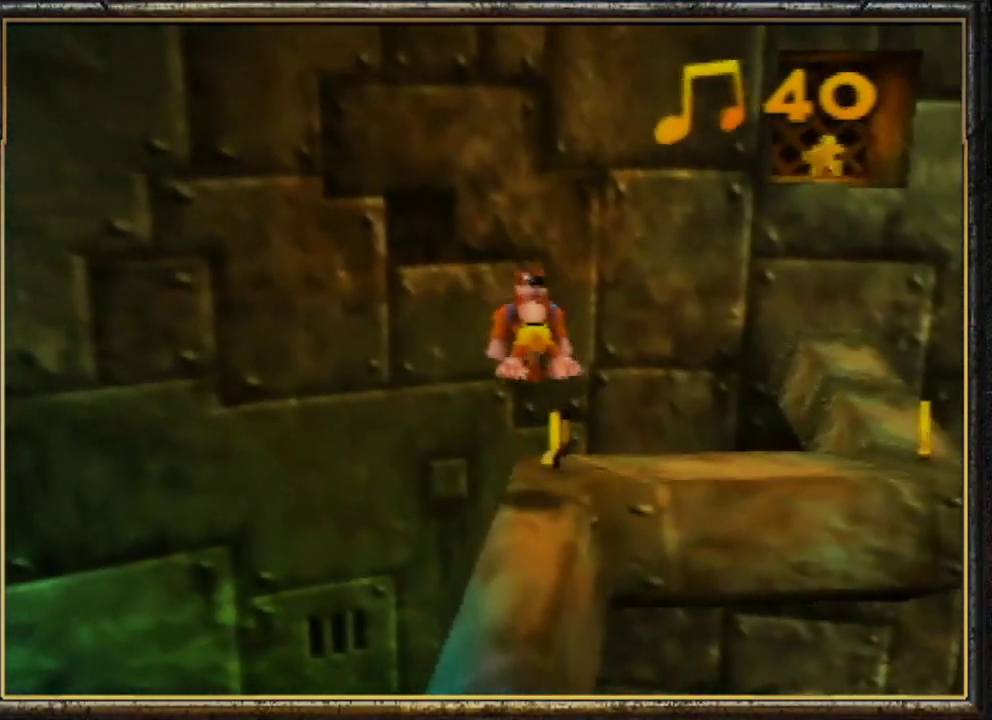
{"buttons": ["A", "Z"], "left_stick": "up-right", "events": [[67, "left_stick", "up-left"], [200, "left_stick", "up-right"], [267, "A", "down"]]}
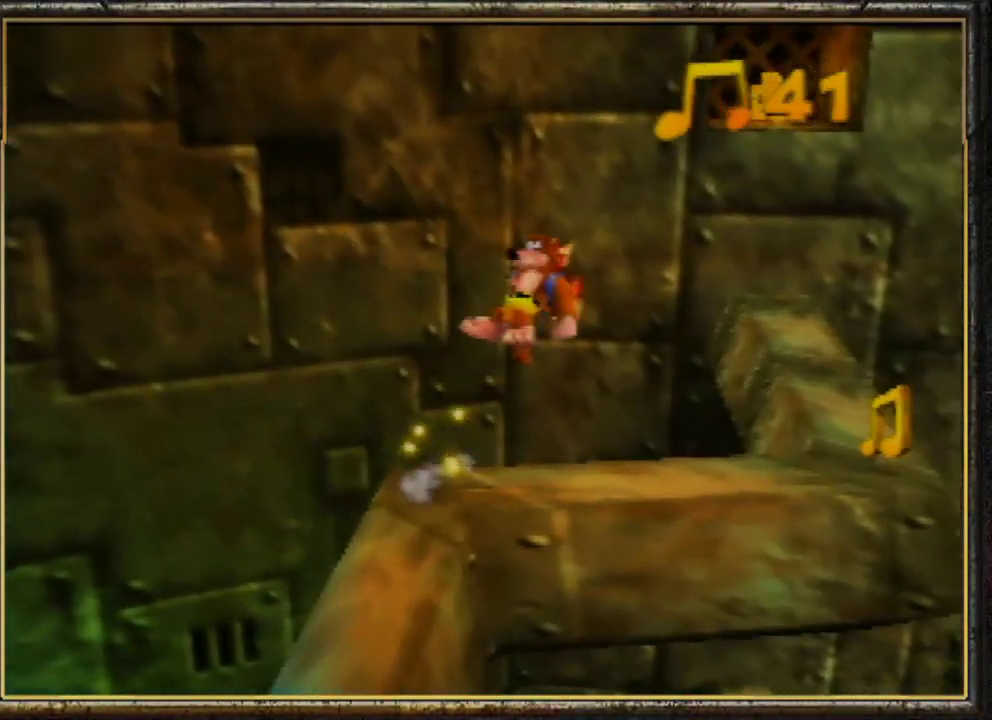
{"buttons": ["A", "Z"], "left_stick": "up", "events": [[300, "left_stick", "up"]]}
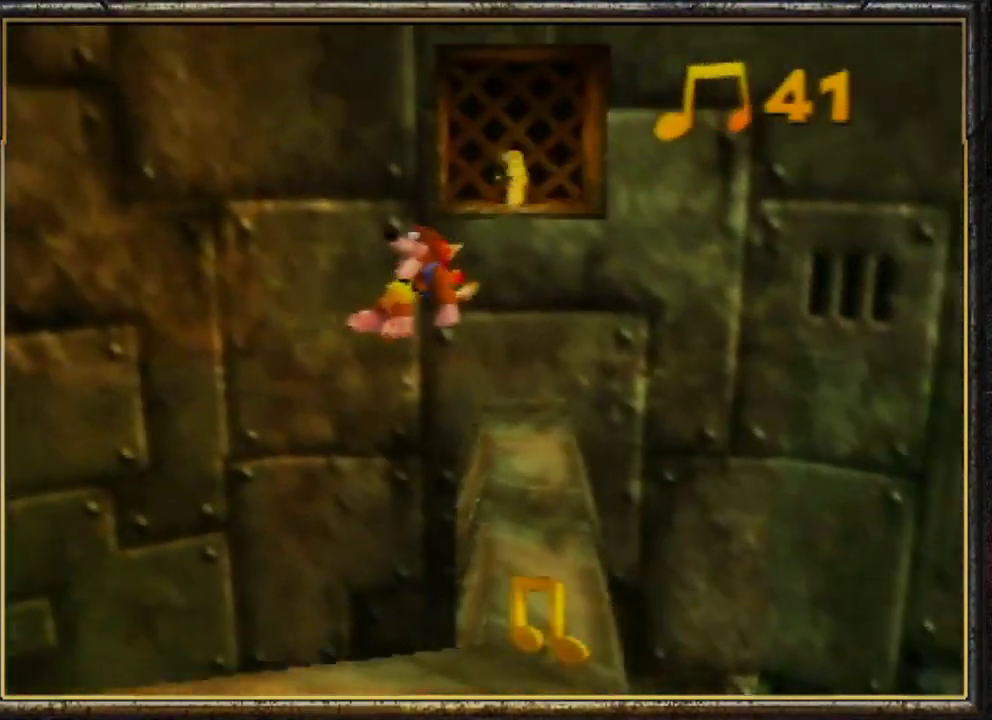
{"buttons": ["Z"], "left_stick": "up", "events": [[167, "A", "up"]]}
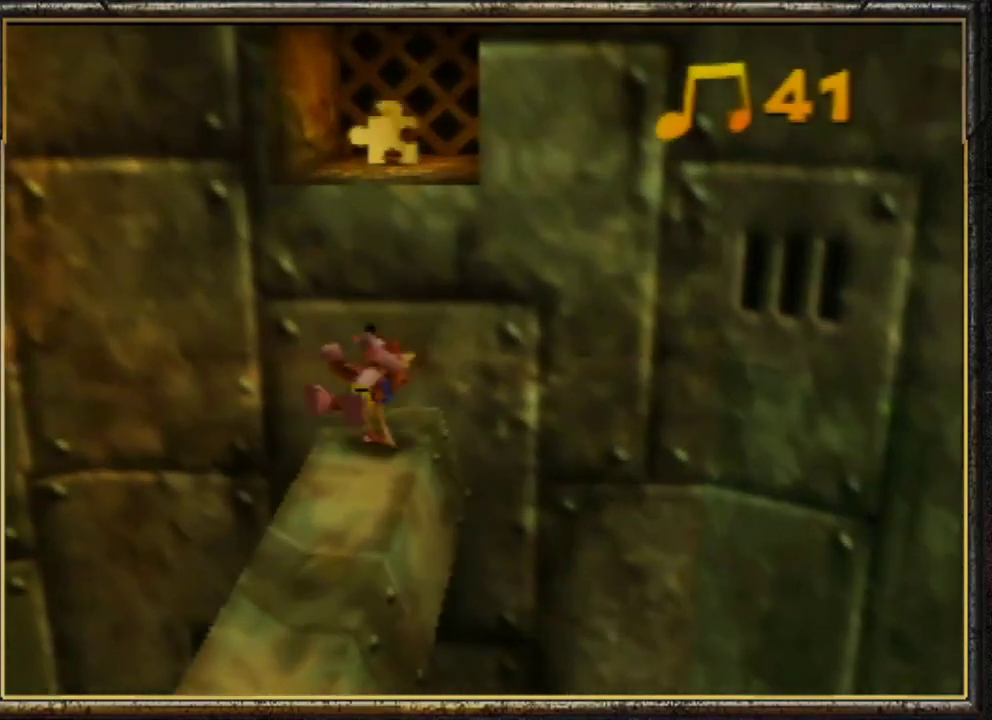
{"buttons": ["A", "Z"], "left_stick": "up", "events": [[33, "A", "down"]]}
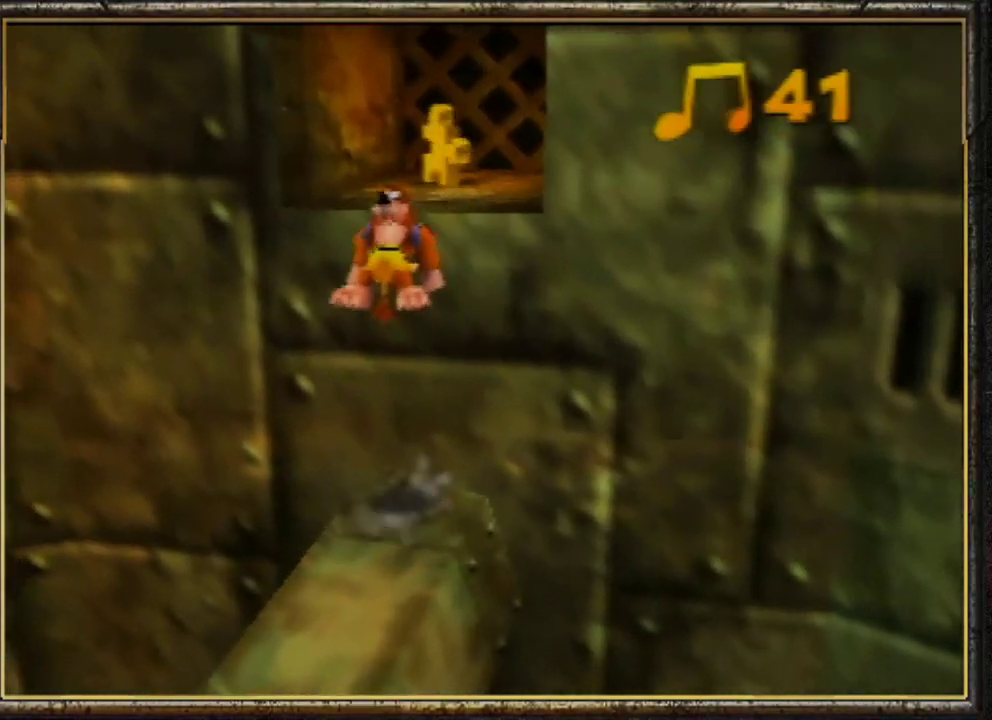
{"buttons": ["B"], "left_stick": "up", "events": [[33, "B", "down"], [67, "A", "up"], [300, "B", "up"], [300, "Z", "up"], [500, "B", "down"]]}